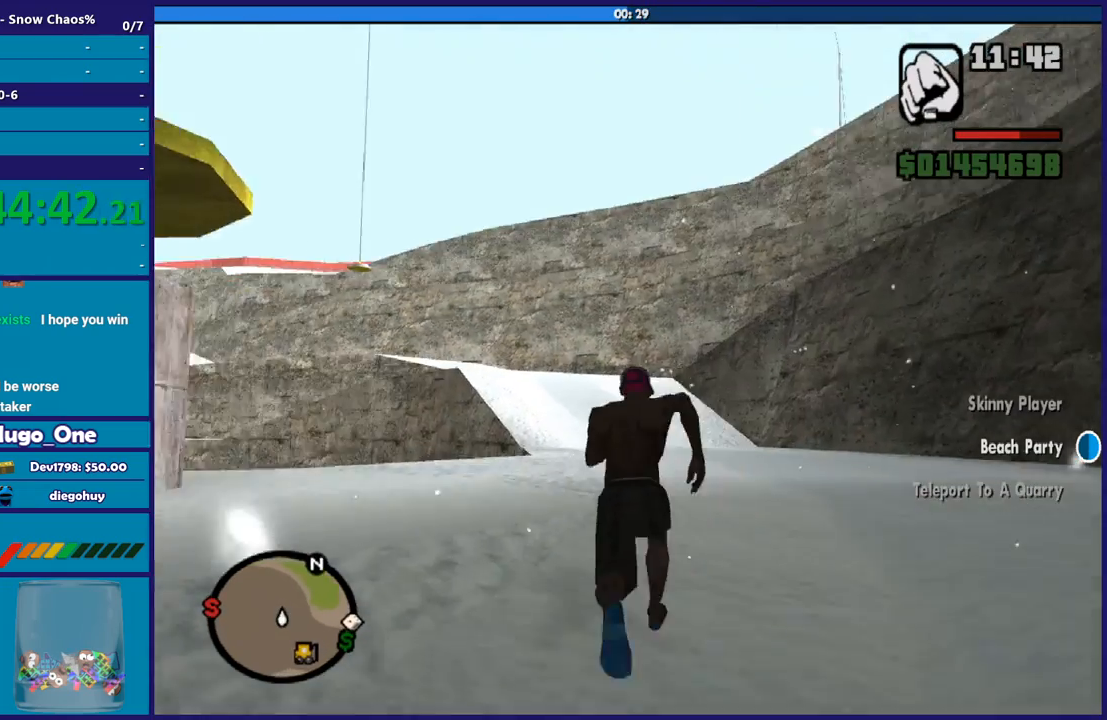
Gameplay with a controller (Xbox layout); each line is a JSON object with the inputs held at the frame after it. "events" lists button and stick changes between this image and that frame as [ms after this image, input, new state], when the widget could be followed in between.
{"buttons": [], "left_stick": "up", "right_stick": "center", "events": [[67, "A", "up"], [167, "A", "down"], [267, "A", "up"], [400, "A", "down"], [501, "A", "up"]]}
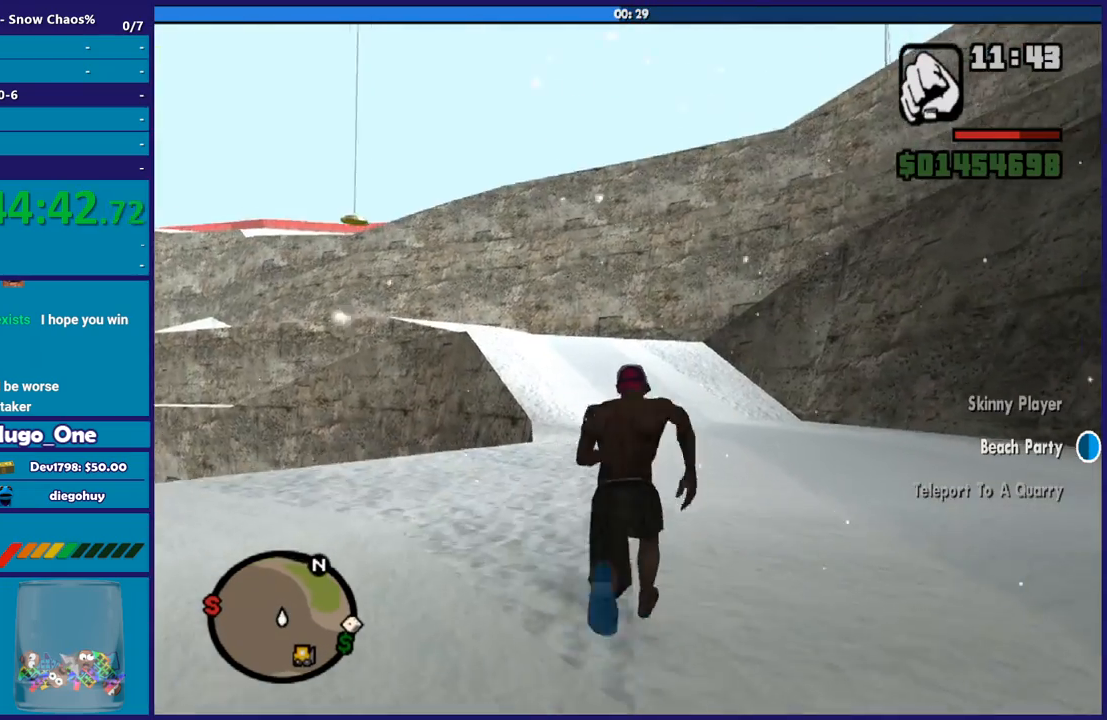
{"buttons": [], "left_stick": "up", "right_stick": "center", "events": [[100, "A", "down"], [200, "A", "up"], [300, "A", "down"], [300, "left_stick", "up-right"], [433, "A", "up"], [500, "left_stick", "up"]]}
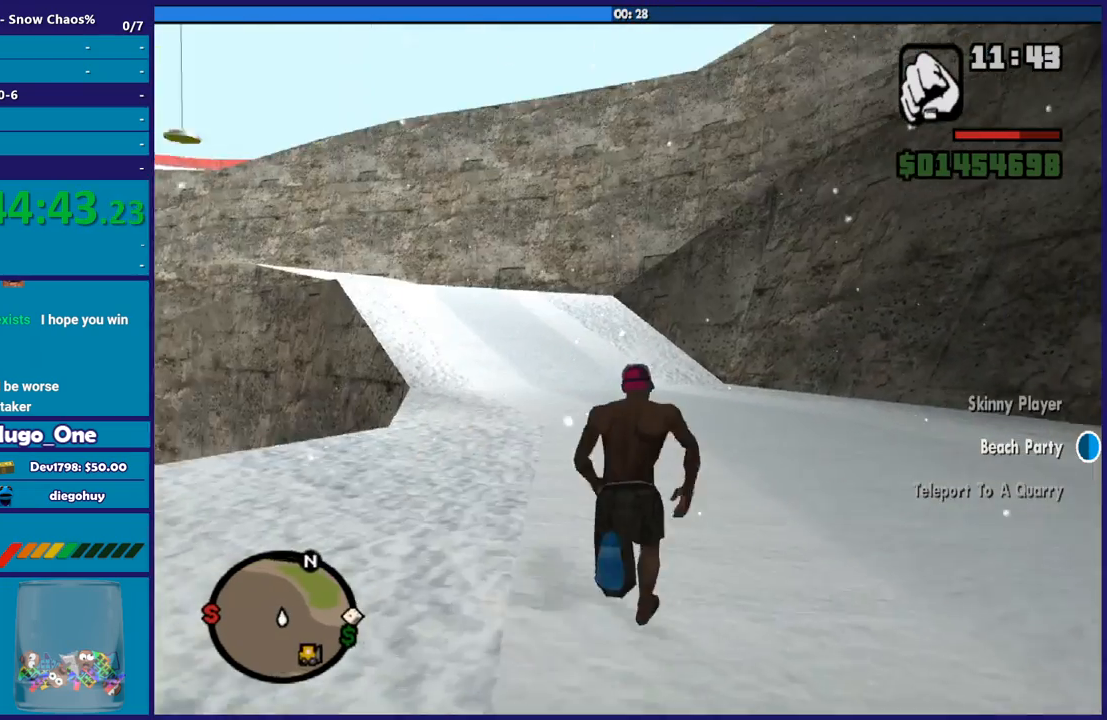
{"buttons": ["A"], "left_stick": "up", "right_stick": "center", "events": [[33, "A", "down"], [134, "A", "up"], [267, "A", "down"], [367, "A", "up"], [467, "A", "down"]]}
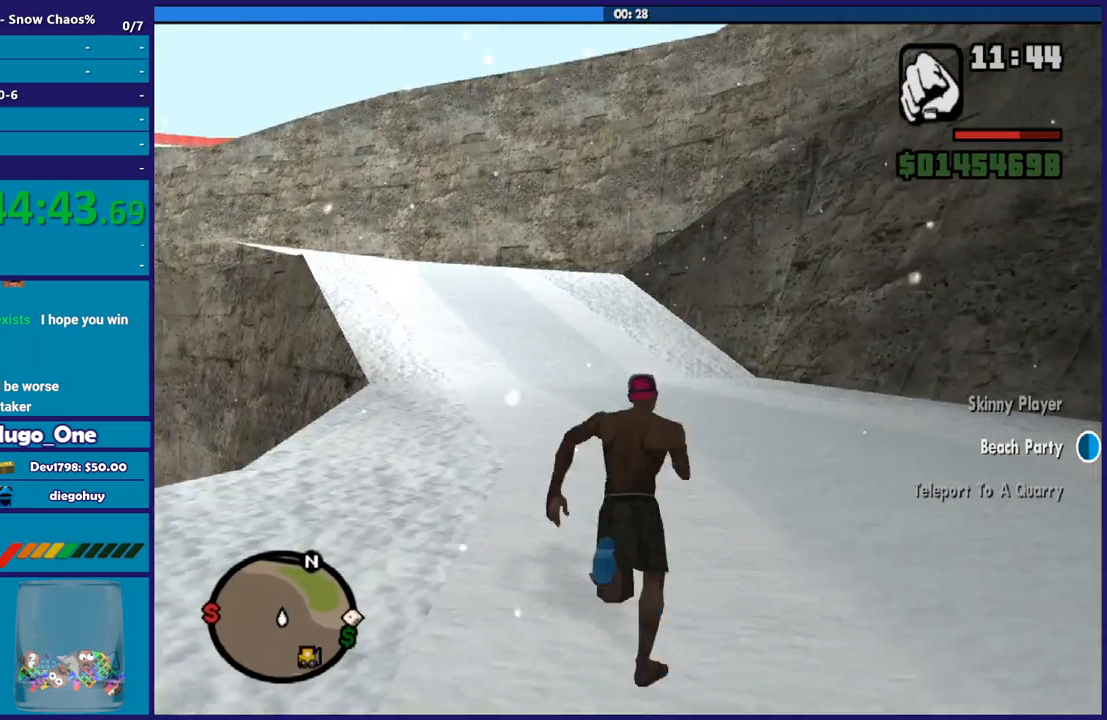
{"buttons": ["A"], "left_stick": "up", "right_stick": "center", "events": [[66, "A", "up"], [200, "A", "down"], [300, "A", "up"], [400, "A", "down"]]}
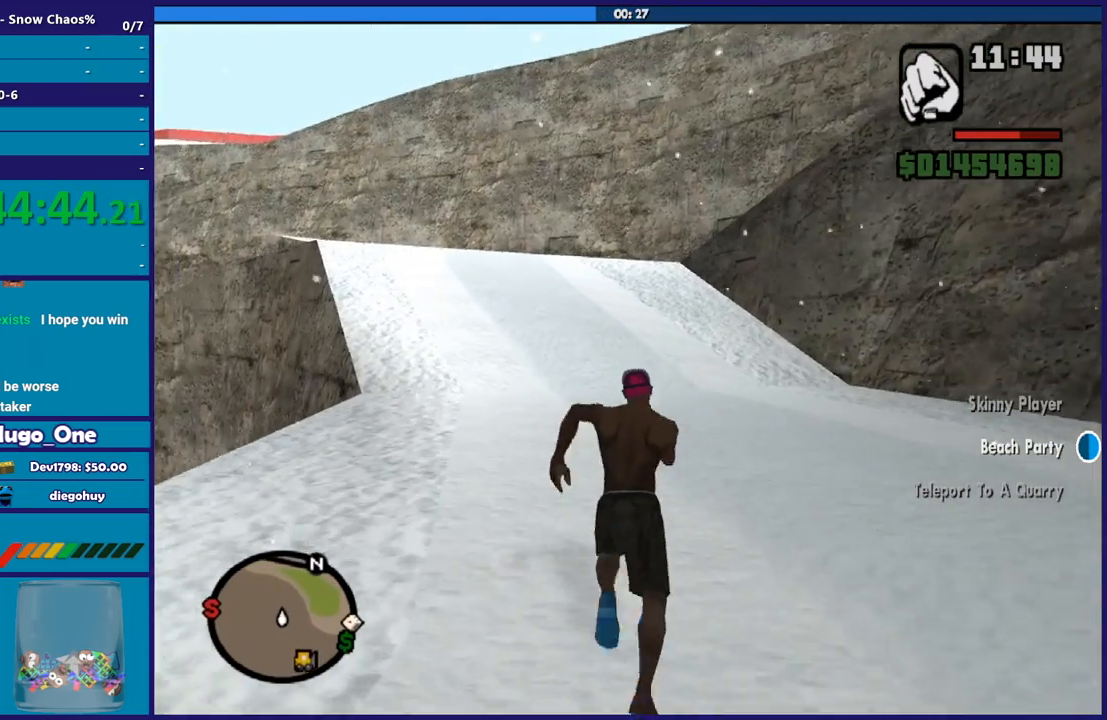
{"buttons": [], "left_stick": "up", "right_stick": "center", "events": [[33, "A", "up"], [134, "A", "down"], [234, "A", "up"], [334, "A", "down"], [400, "A", "up"]]}
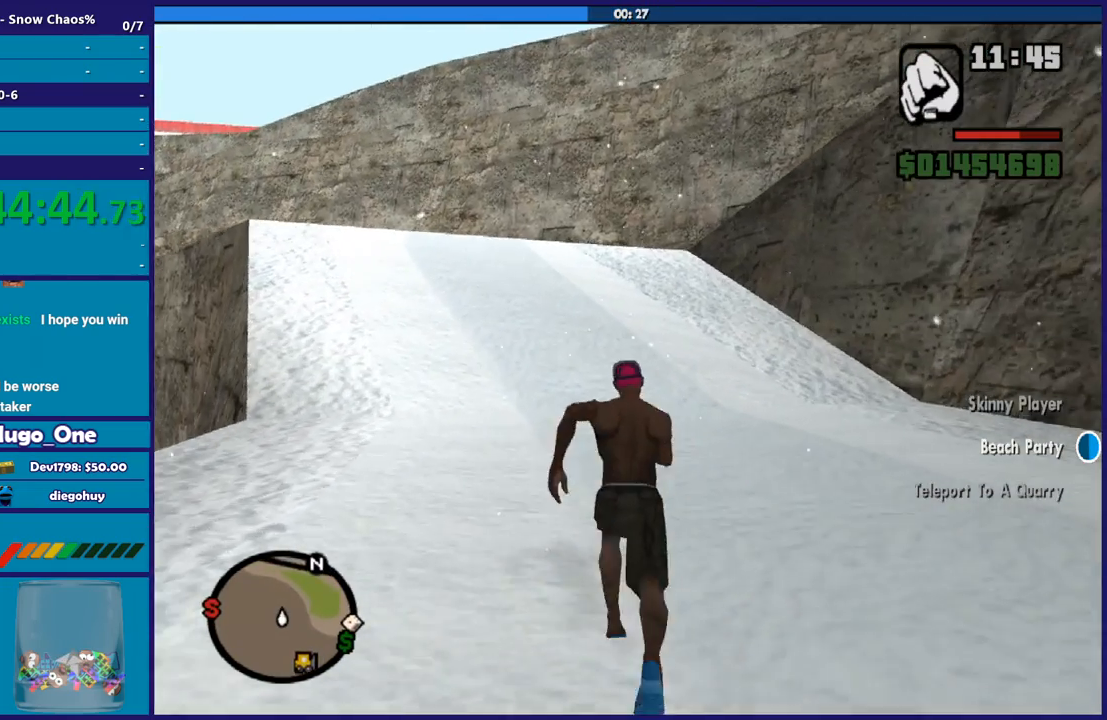
{"buttons": ["A"], "left_stick": "up", "right_stick": "center", "events": [[33, "A", "down"], [133, "A", "up"], [233, "A", "down"], [367, "A", "up"], [433, "A", "down"]]}
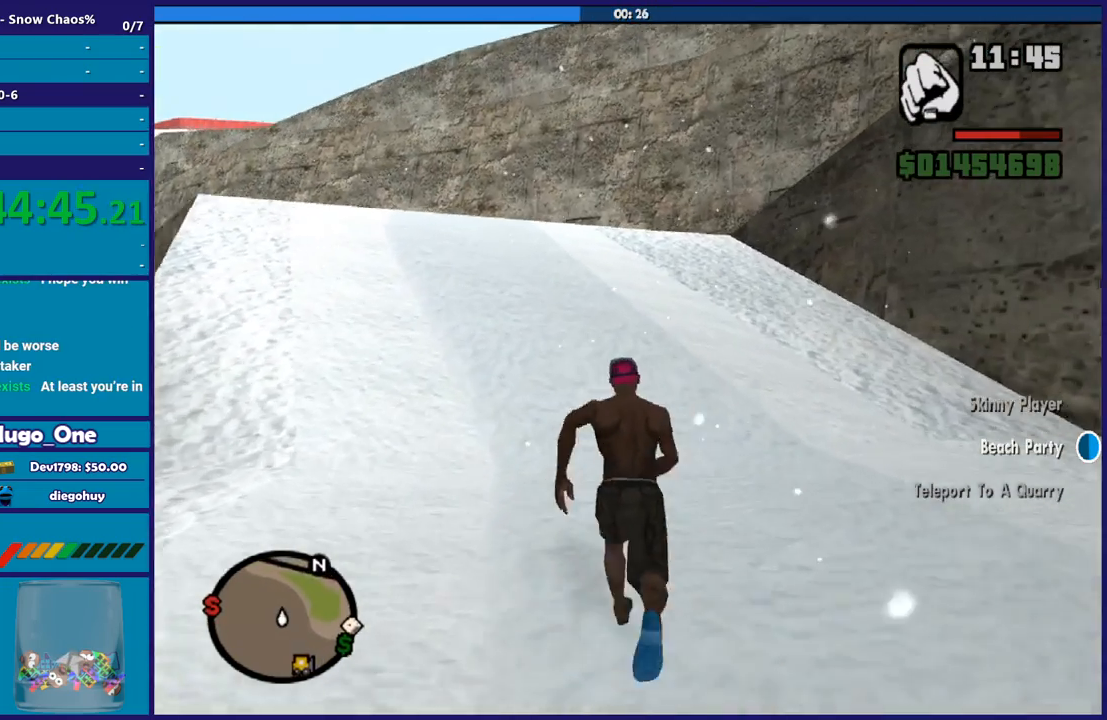
{"buttons": [], "left_stick": "up", "right_stick": "center", "events": [[67, "A", "up"], [167, "A", "down"], [267, "A", "up"], [367, "A", "down"], [501, "A", "up"]]}
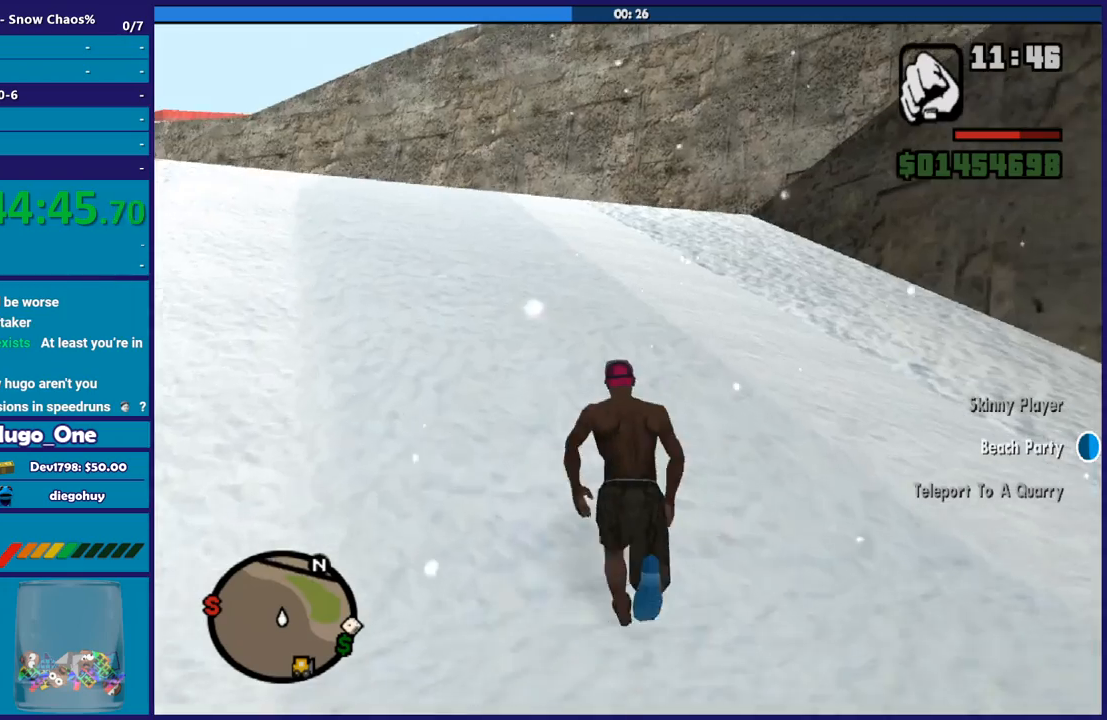
{"buttons": [], "left_stick": "up", "right_stick": "center", "events": [[100, "A", "down"], [200, "A", "up"], [333, "A", "down"], [433, "A", "up"]]}
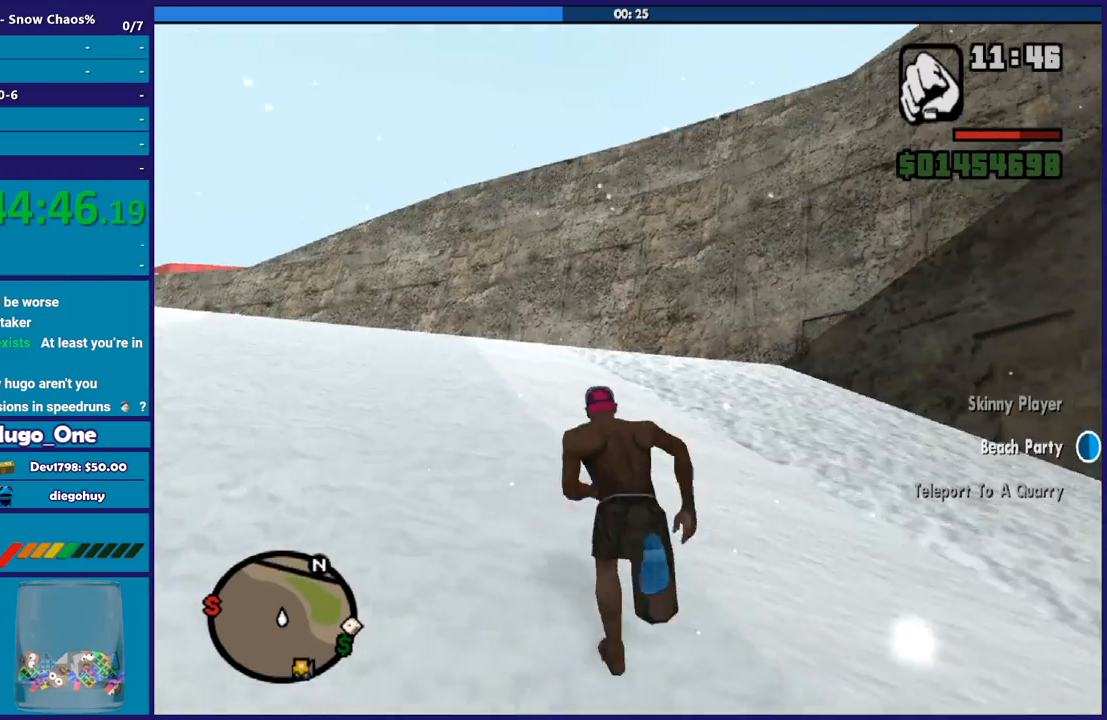
{"buttons": ["A"], "left_stick": "up", "right_stick": "center", "events": [[33, "A", "down"], [134, "A", "up"], [234, "A", "down"], [367, "A", "up"], [467, "A", "down"]]}
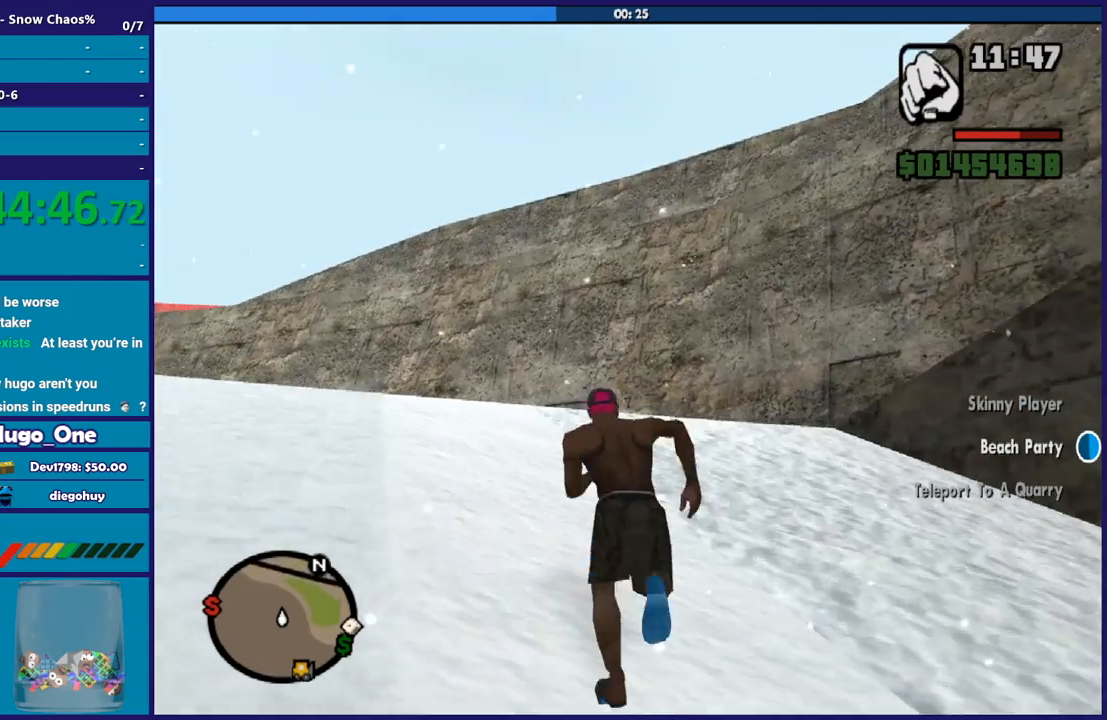
{"buttons": [], "left_stick": "up", "right_stick": "center", "events": [[66, "A", "up"], [166, "A", "down"], [300, "A", "up"], [400, "A", "down"], [500, "A", "up"]]}
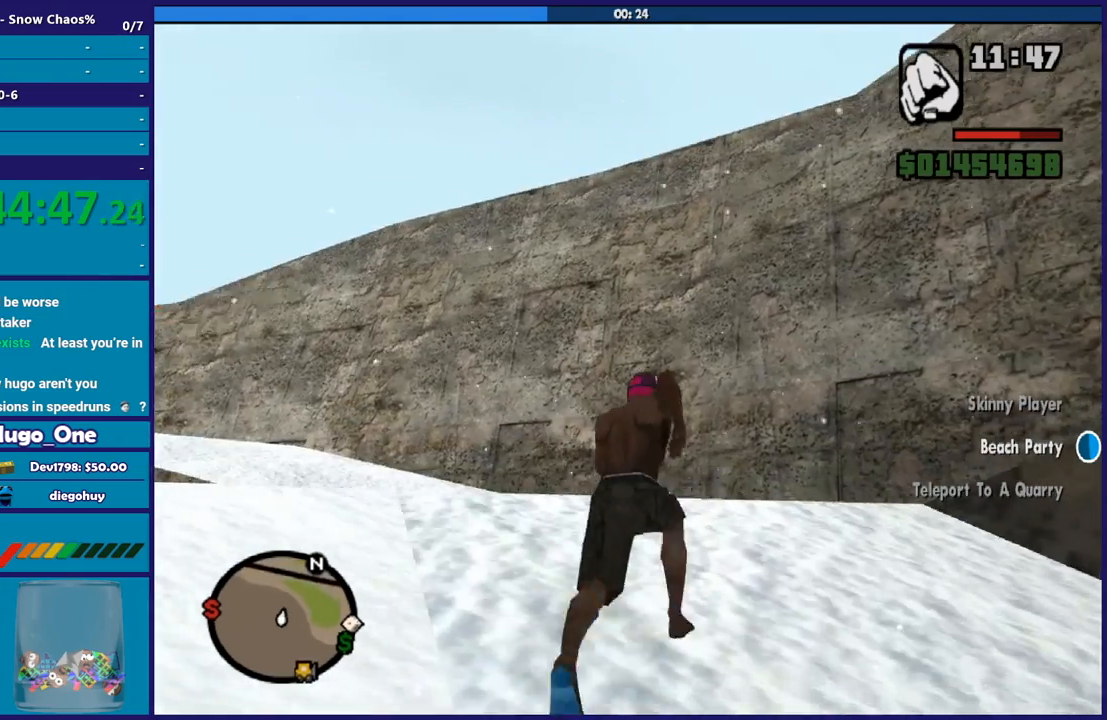
{"buttons": [], "left_stick": "up", "right_stick": "center", "events": [[100, "A", "down"], [200, "A", "up"], [300, "A", "down"], [434, "A", "up"]]}
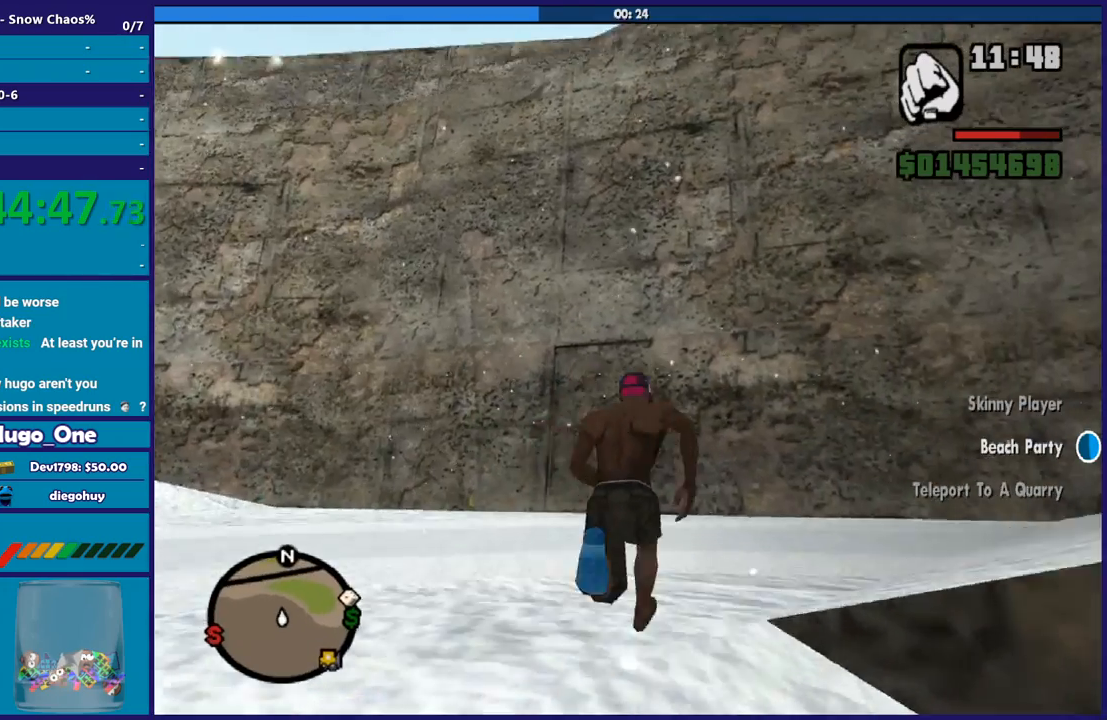
{"buttons": ["A"], "left_stick": "up-right", "right_stick": "center", "events": [[33, "A", "down"], [166, "A", "up"], [200, "left_stick", "up-right"], [266, "A", "down"], [367, "A", "up"], [467, "A", "down"]]}
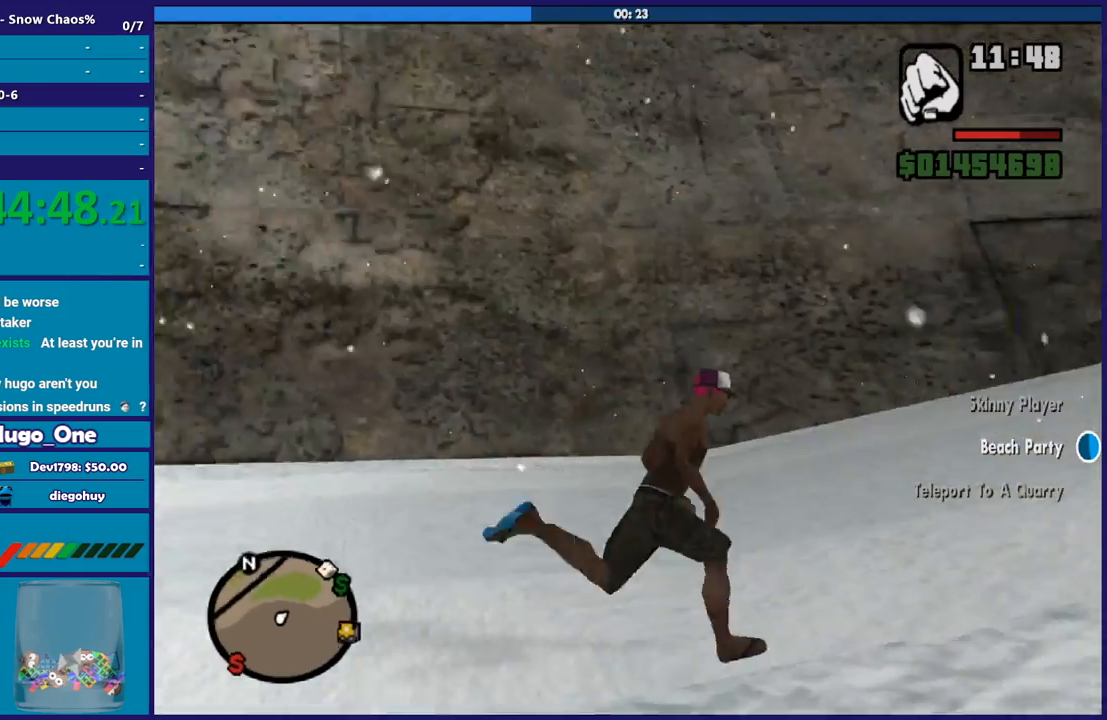
{"buttons": [], "left_stick": "up-right", "right_stick": "center", "events": [[67, "A", "up"], [167, "A", "down"], [300, "A", "up"], [400, "A", "down"], [501, "A", "up"]]}
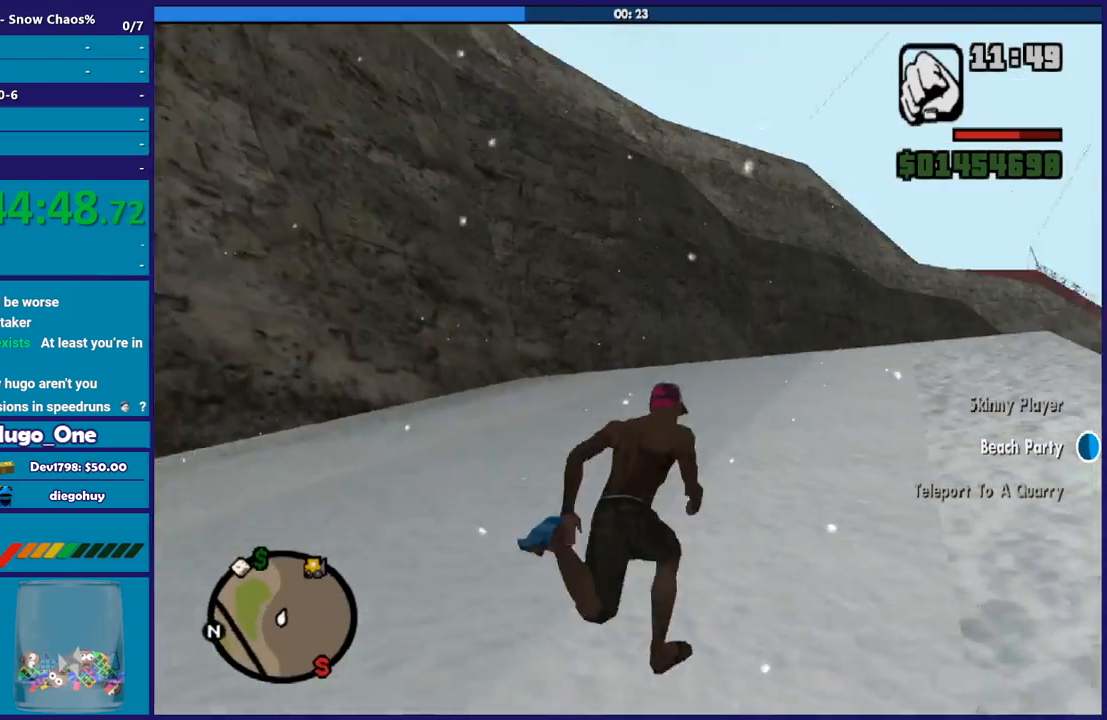
{"buttons": [], "left_stick": "up", "right_stick": "center", "events": [[133, "A", "down"], [233, "A", "up"], [233, "left_stick", "up"], [333, "A", "down"], [433, "A", "up"]]}
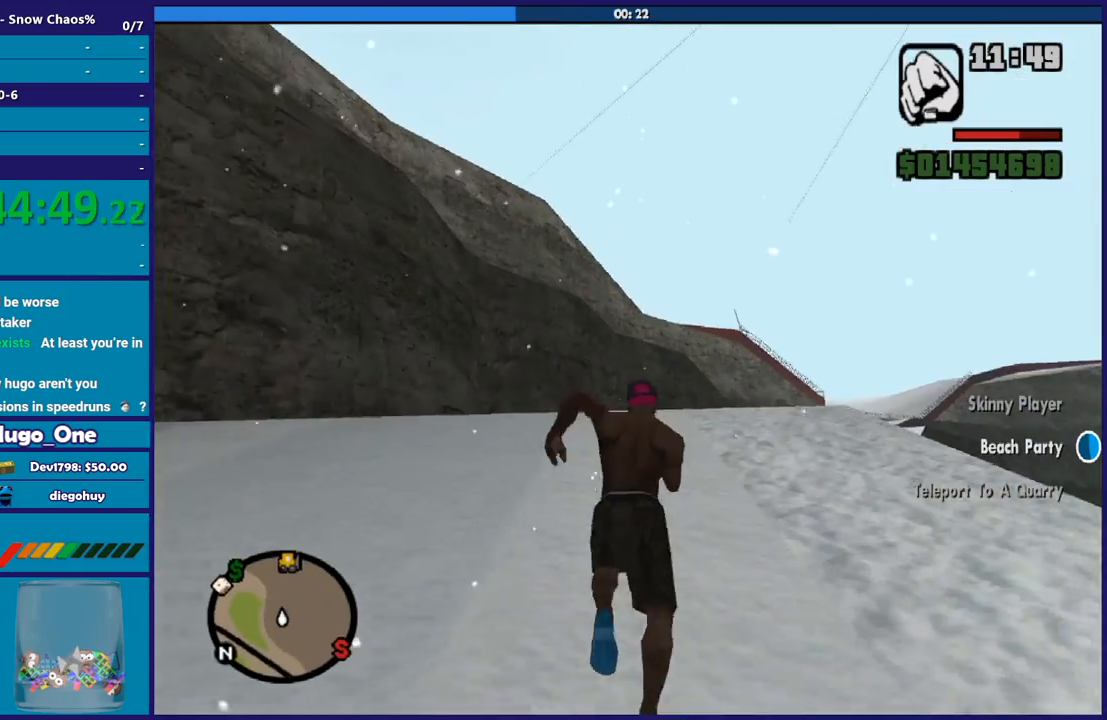
{"buttons": ["A"], "left_stick": "up", "right_stick": "center", "events": [[33, "A", "down"], [167, "A", "up"], [267, "A", "down"], [367, "A", "up"], [467, "A", "down"]]}
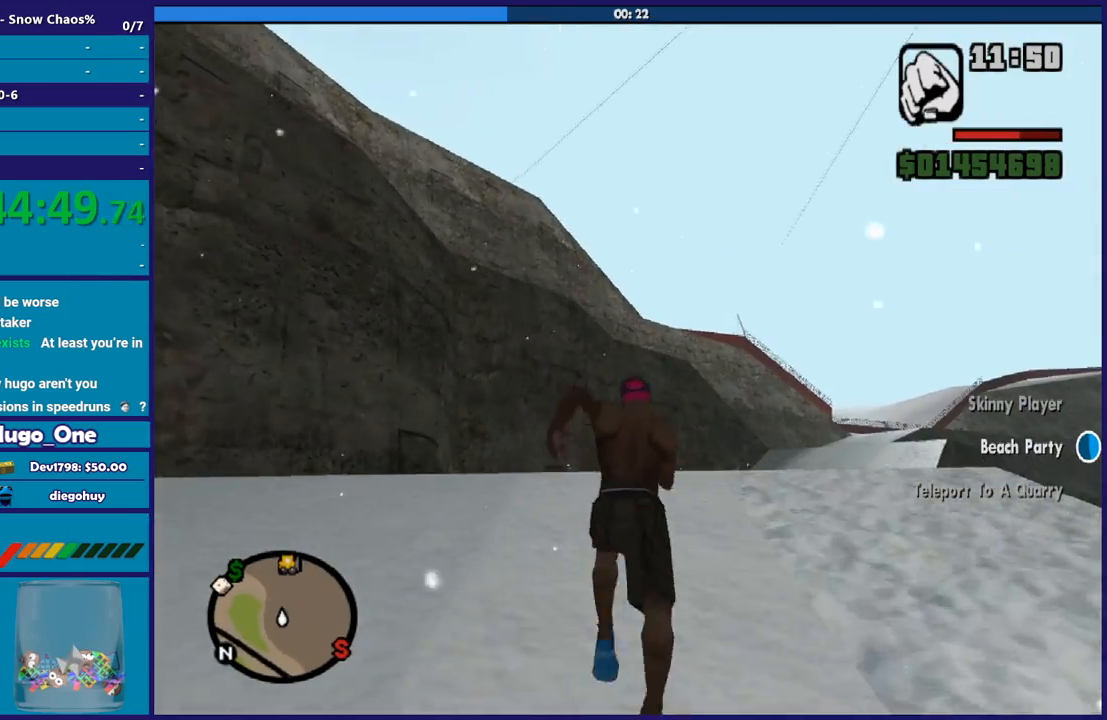
{"buttons": [], "left_stick": "up-right", "right_stick": "center", "events": [[66, "A", "up"], [200, "A", "down"], [300, "A", "up"], [400, "A", "down"], [500, "A", "up"], [500, "left_stick", "up-right"]]}
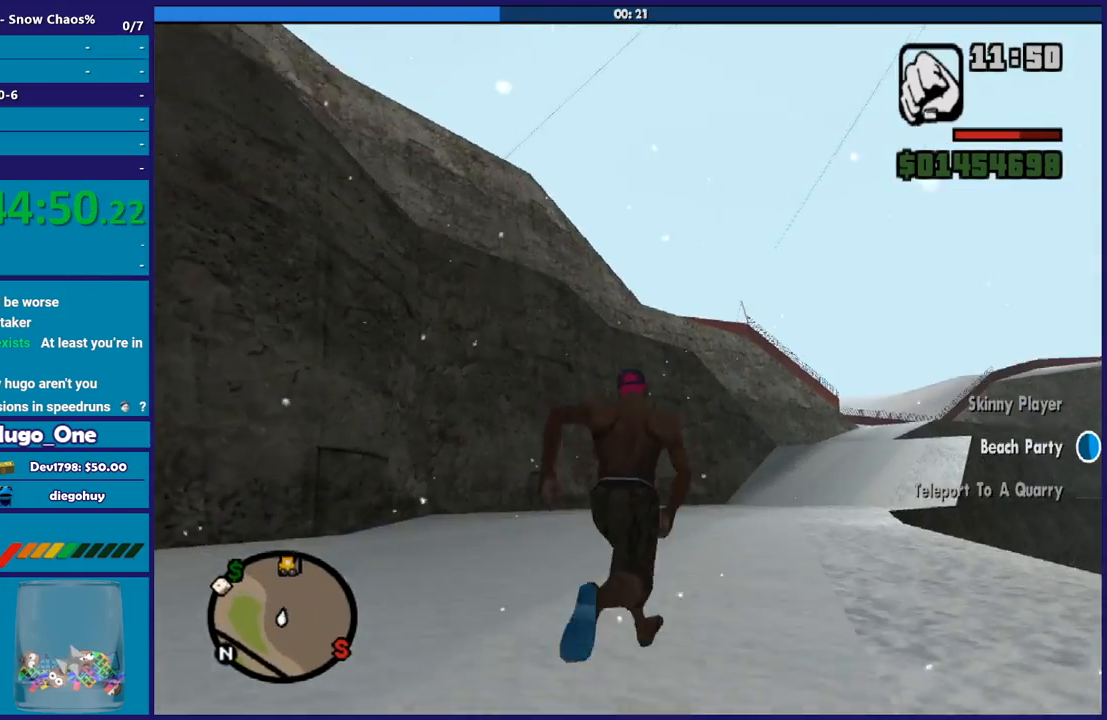
{"buttons": [], "left_stick": "up", "right_stick": "center", "events": [[100, "A", "down"], [200, "A", "up"], [234, "left_stick", "up"], [300, "A", "down"], [434, "A", "up"]]}
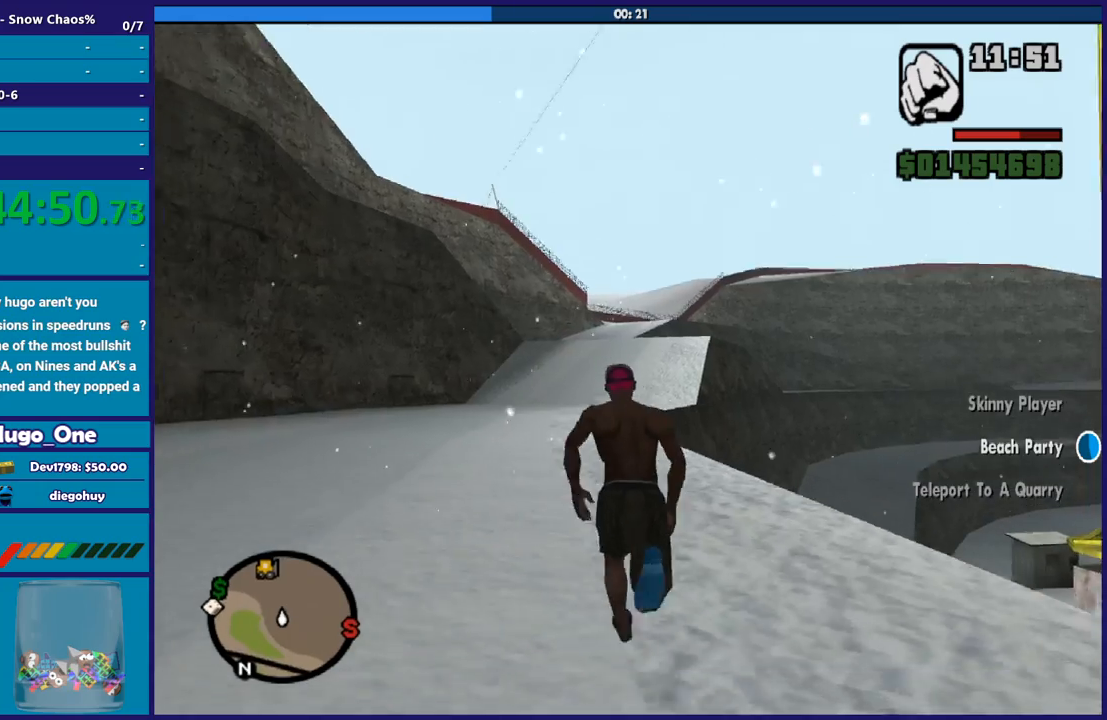
{"buttons": ["A"], "left_stick": "up", "right_stick": "center", "events": [[33, "A", "down"], [133, "A", "up"], [233, "A", "down"], [367, "A", "up"], [467, "A", "down"]]}
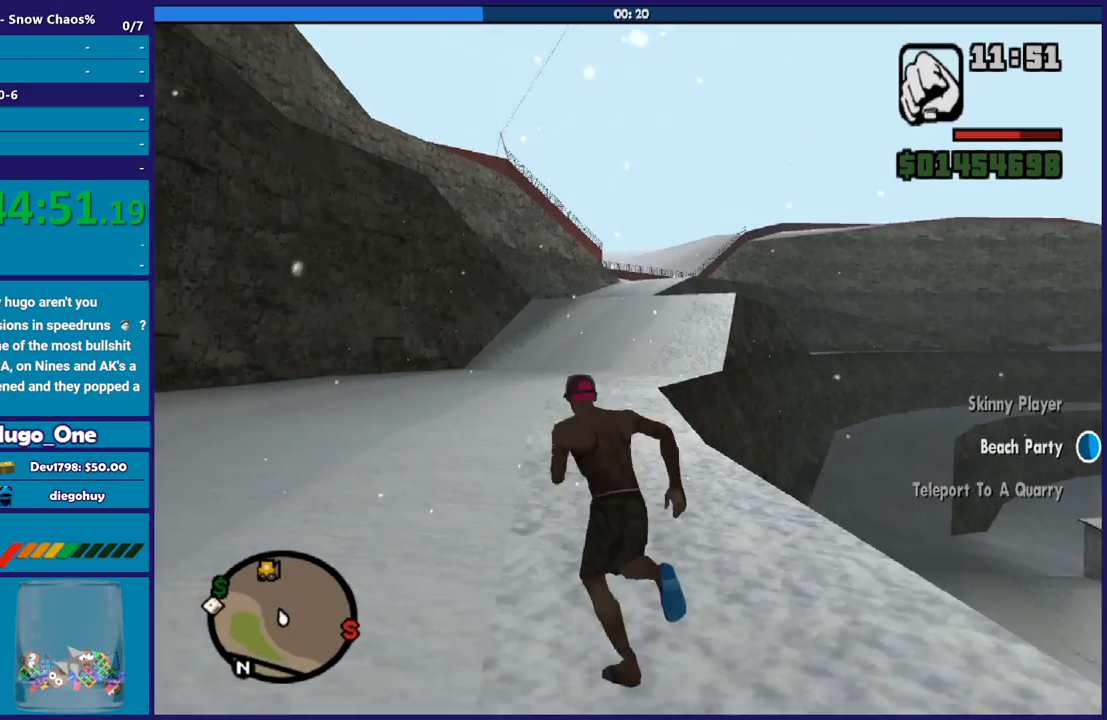
{"buttons": [], "left_stick": "up", "right_stick": "center", "events": [[67, "A", "up"], [167, "A", "down"], [267, "A", "up"], [400, "A", "down"], [501, "A", "up"]]}
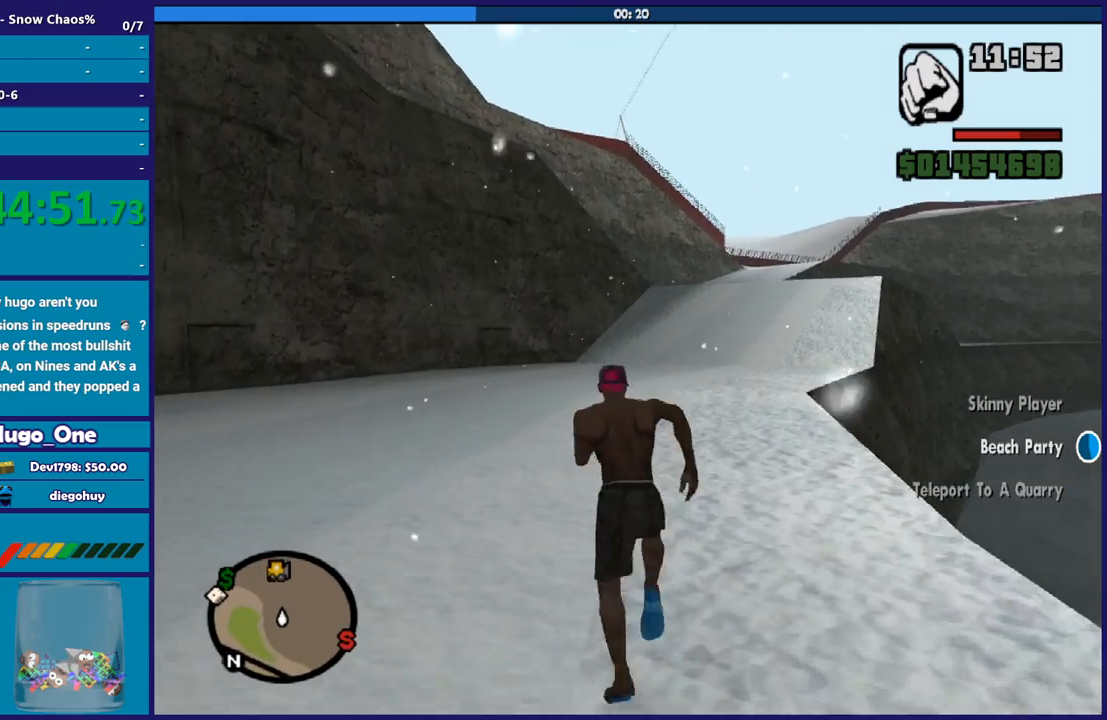
{"buttons": [], "left_stick": "up", "right_stick": "center", "events": [[100, "A", "down"], [200, "A", "up"], [300, "A", "down"], [400, "A", "up"]]}
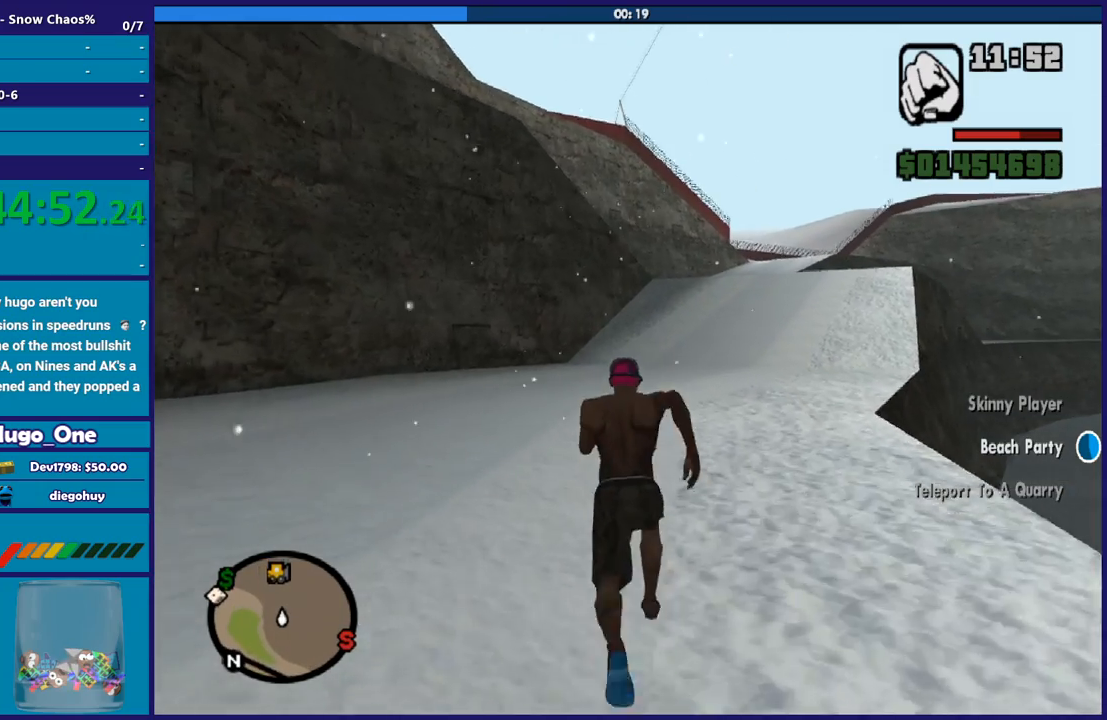
{"buttons": ["A"], "left_stick": "up", "right_stick": "center", "events": [[33, "A", "down"], [134, "A", "up"], [234, "A", "down"], [334, "A", "up"], [434, "A", "down"]]}
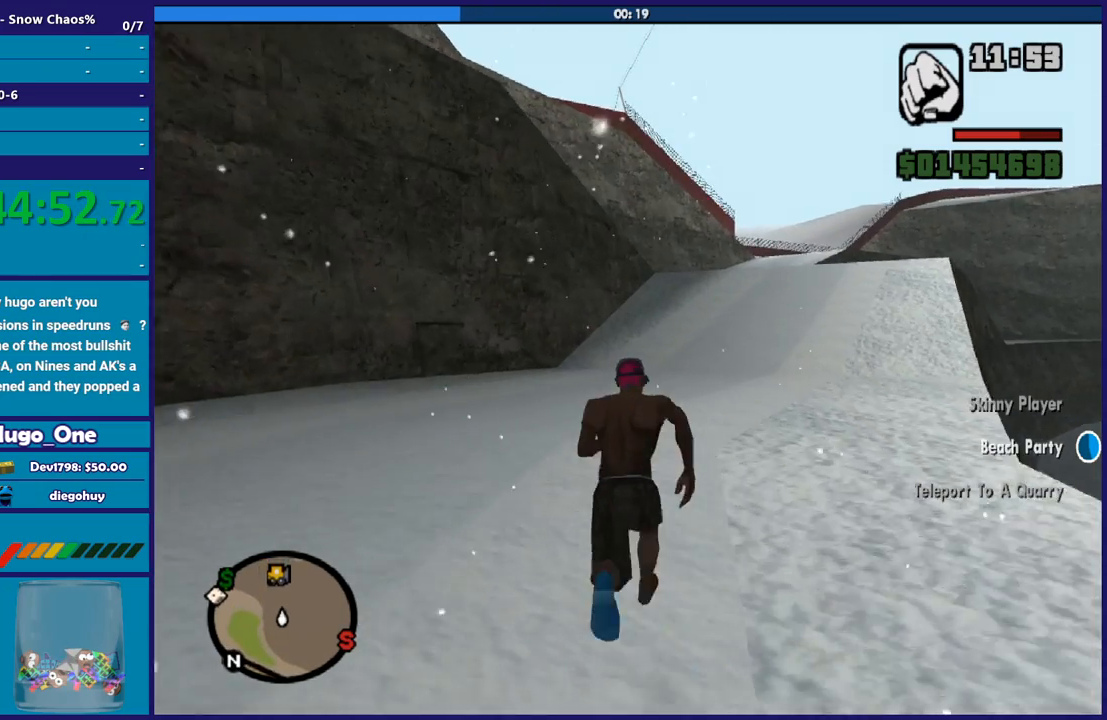
{"buttons": [], "left_stick": "up", "right_stick": "center", "events": [[33, "A", "up"], [166, "A", "down"], [200, "A", "up"], [333, "A", "down"], [433, "A", "up"]]}
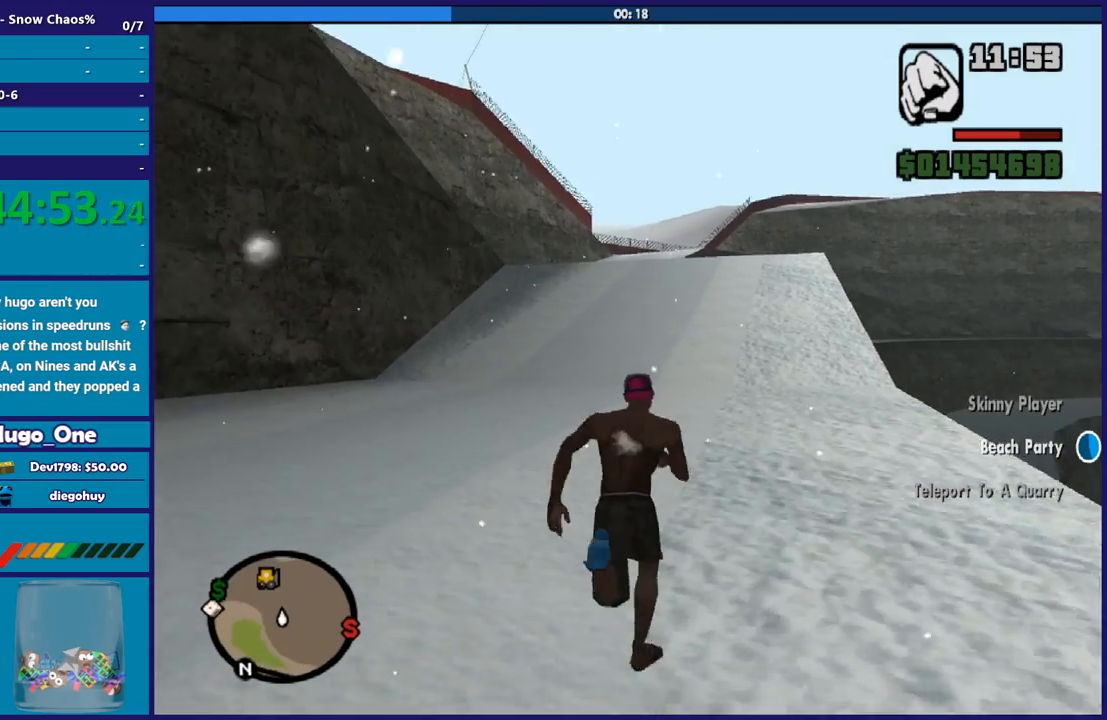
{"buttons": ["A"], "left_stick": "up", "right_stick": "center", "events": [[33, "A", "down"], [134, "A", "up"], [234, "A", "down"], [334, "A", "up"], [467, "A", "down"]]}
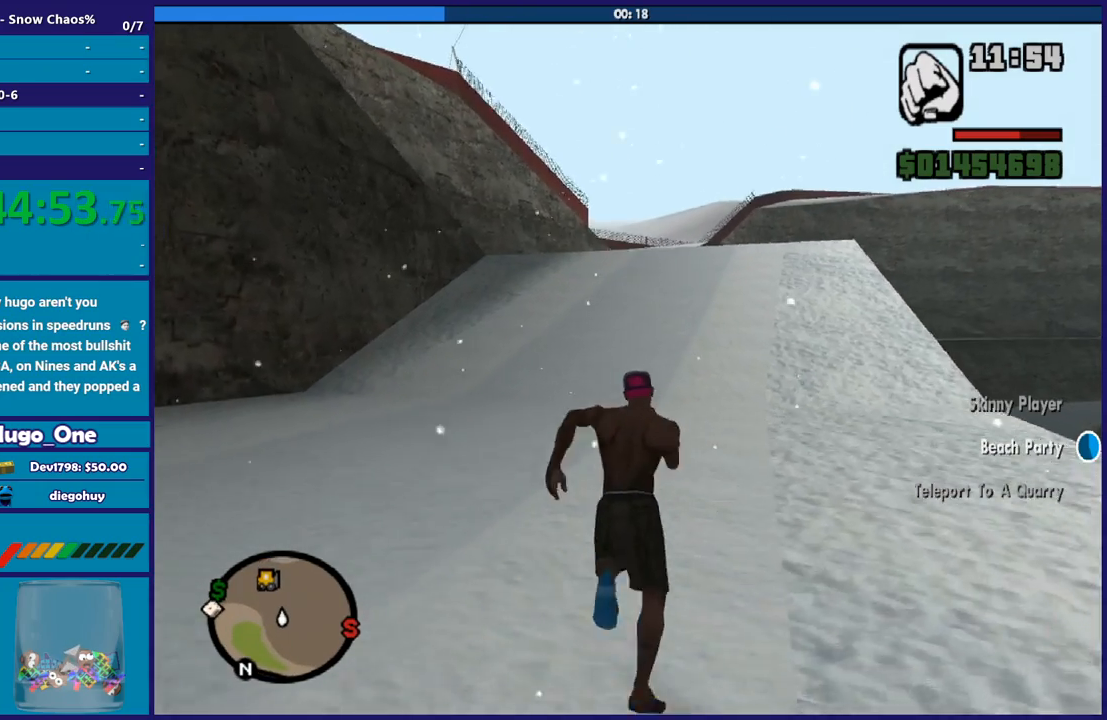
{"buttons": [], "left_stick": "up", "right_stick": "center", "events": [[33, "A", "up"], [133, "A", "down"], [233, "A", "up"], [333, "A", "down"], [433, "A", "up"]]}
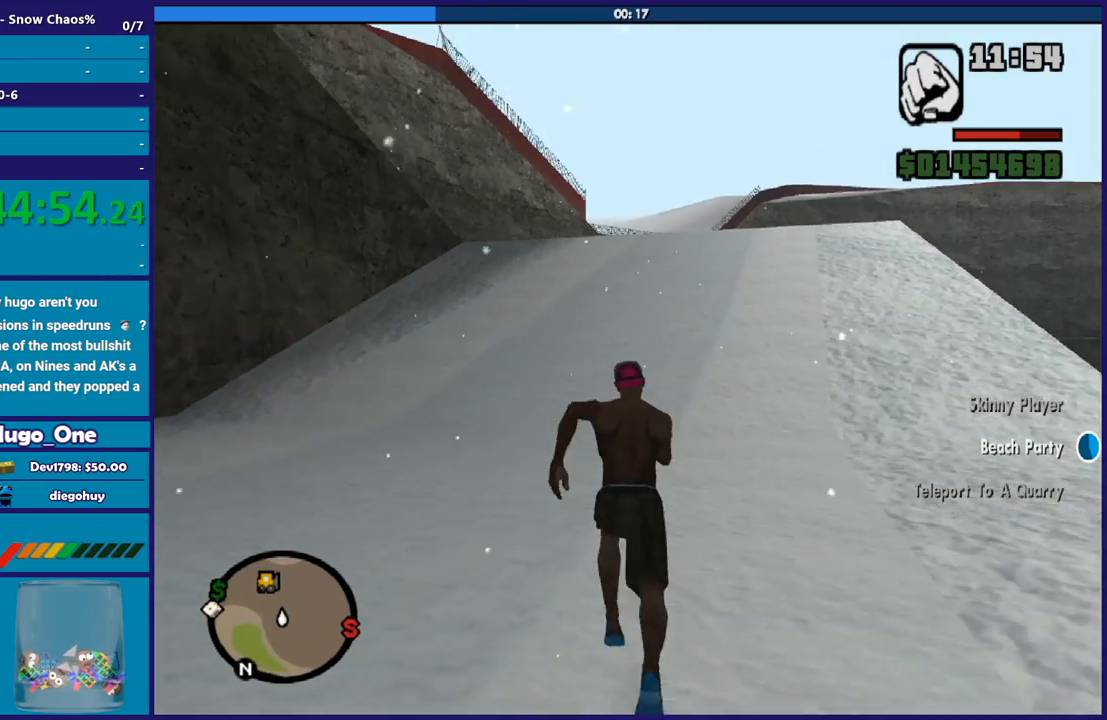
{"buttons": ["A"], "left_stick": "up", "right_stick": "center", "events": [[33, "A", "down"], [167, "A", "up"], [267, "A", "down"], [367, "A", "up"], [467, "A", "down"]]}
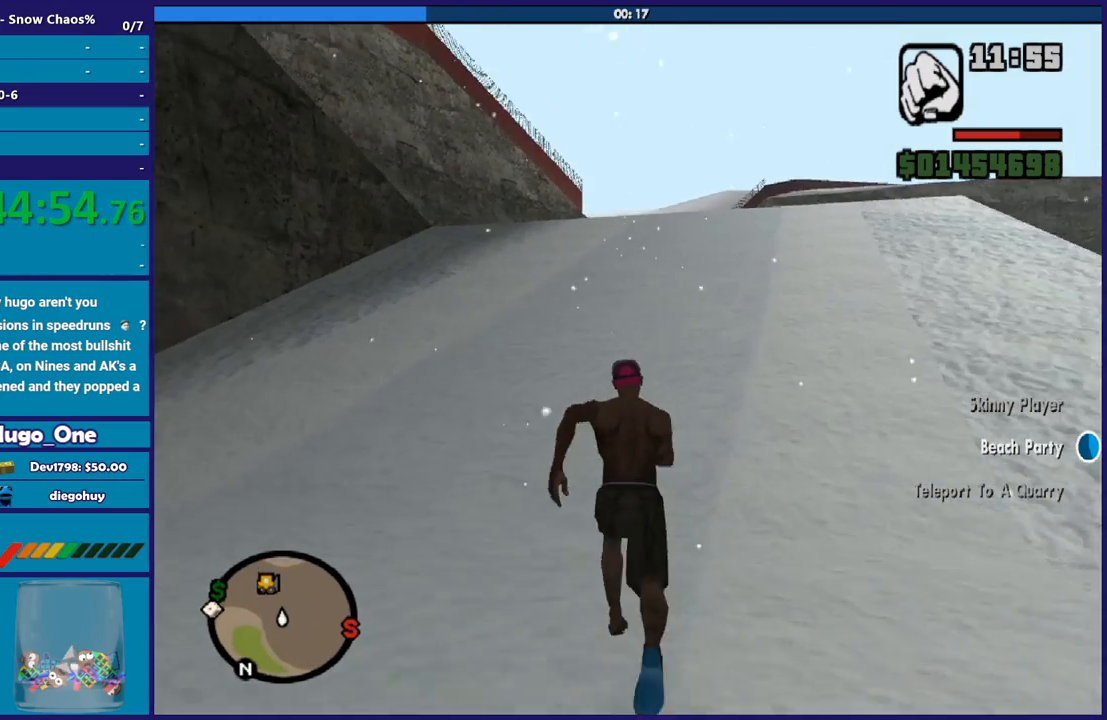
{"buttons": [], "left_stick": "up", "right_stick": "center", "events": [[66, "A", "up"], [166, "A", "down"], [300, "A", "up"], [400, "A", "down"], [500, "A", "up"]]}
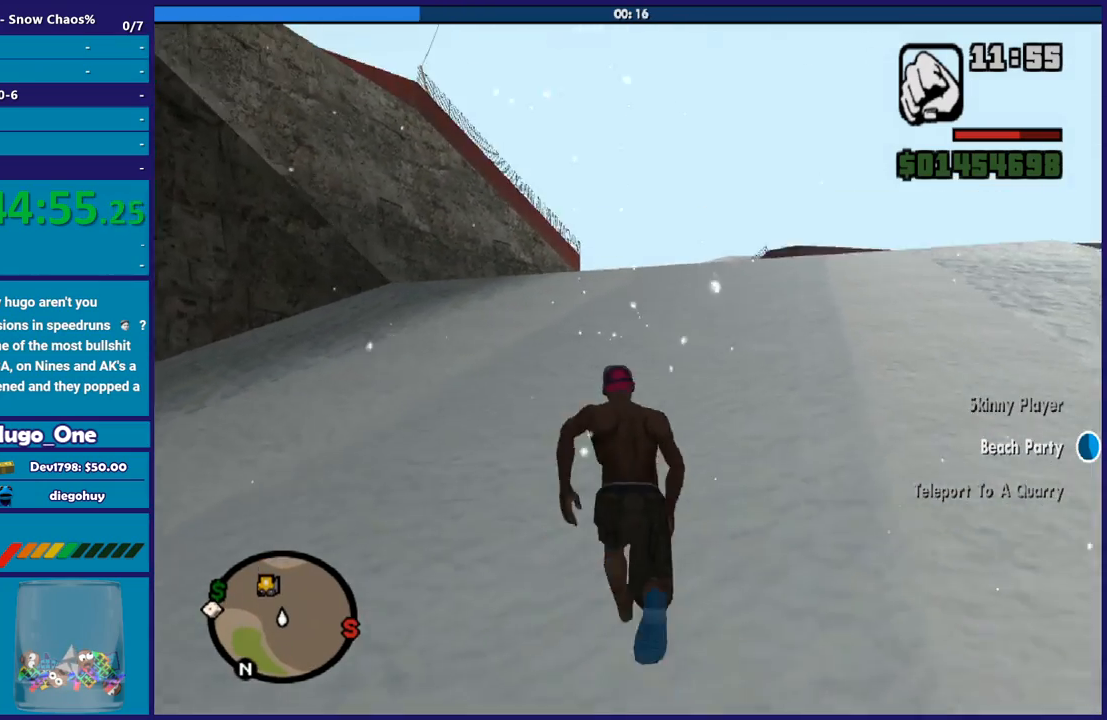
{"buttons": ["A"], "left_stick": "up", "right_stick": "center", "events": [[100, "A", "down"], [200, "A", "up"], [300, "A", "down"], [434, "A", "up"], [501, "A", "down"]]}
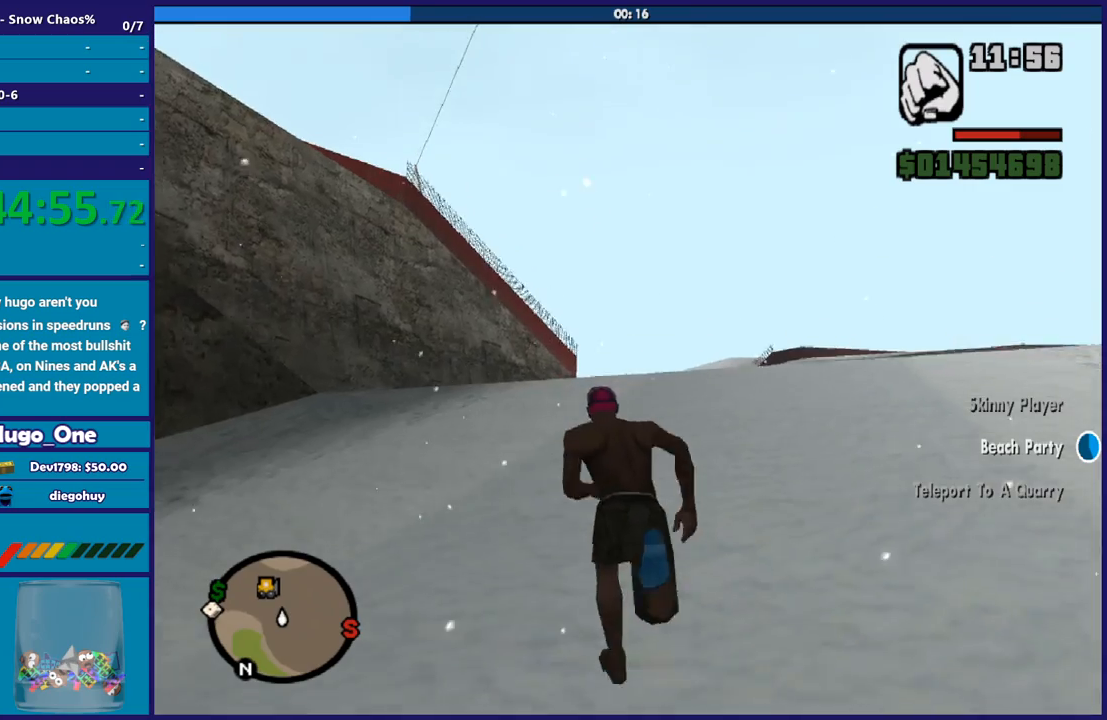
{"buttons": ["A"], "left_stick": "up", "right_stick": "center", "events": [[133, "A", "up"], [233, "A", "down"], [333, "A", "up"], [467, "A", "down"]]}
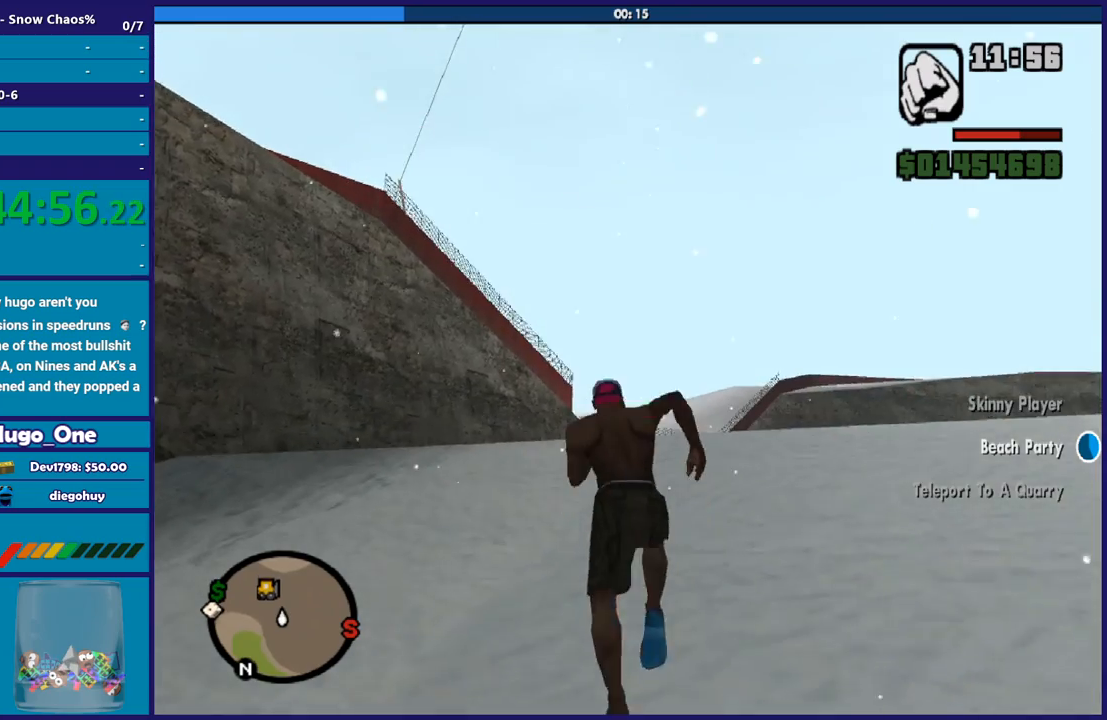
{"buttons": [], "left_stick": "up", "right_stick": "center", "events": [[67, "A", "up"], [134, "A", "down"], [267, "A", "up"], [367, "A", "down"], [501, "A", "up"]]}
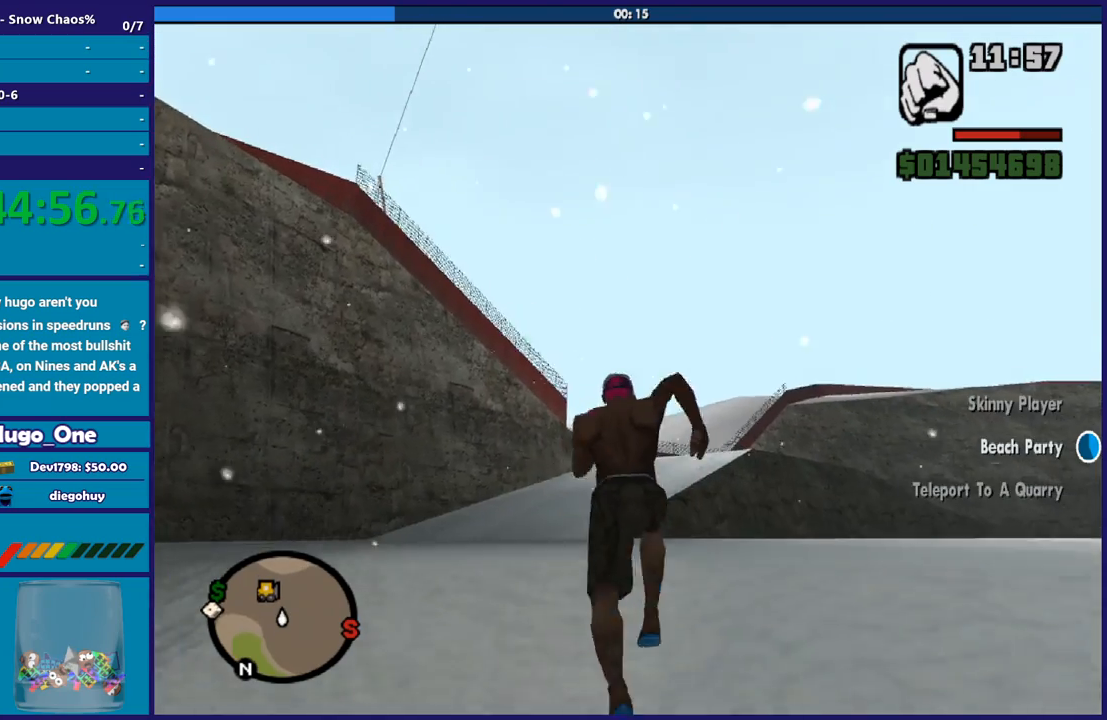
{"buttons": [], "left_stick": "up", "right_stick": "center", "events": [[100, "A", "down"], [200, "A", "up"], [300, "A", "down"], [400, "A", "up"]]}
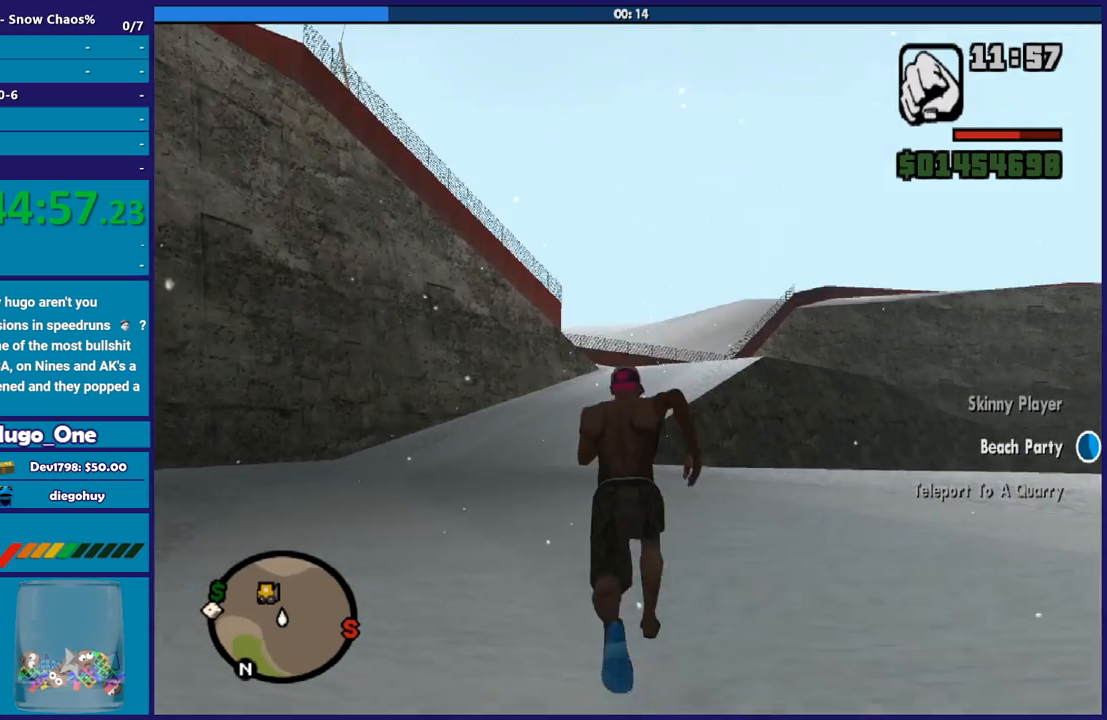
{"buttons": ["A"], "left_stick": "up", "right_stick": "center", "events": [[33, "A", "down"], [134, "A", "up"], [234, "A", "down"], [334, "A", "up"], [434, "A", "down"]]}